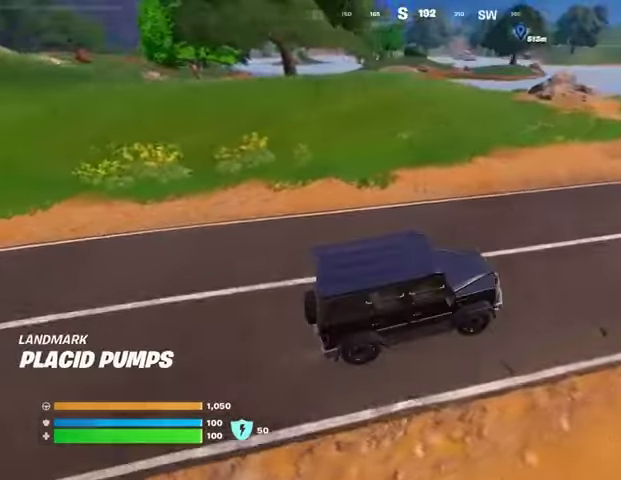
Gameplay with a controller (PlayStation layout); each line is a JSON object with the inputs held at the frame after it. "events" lists button and stick changes between this image and that frame as [ms after this image, input, new state], when the widget could be followed in between.
{"buttons": [], "left_stick": "up-right", "right_stick": "center", "events": [[33, "right_stick", "up-right"], [200, "right_stick", "center"]]}
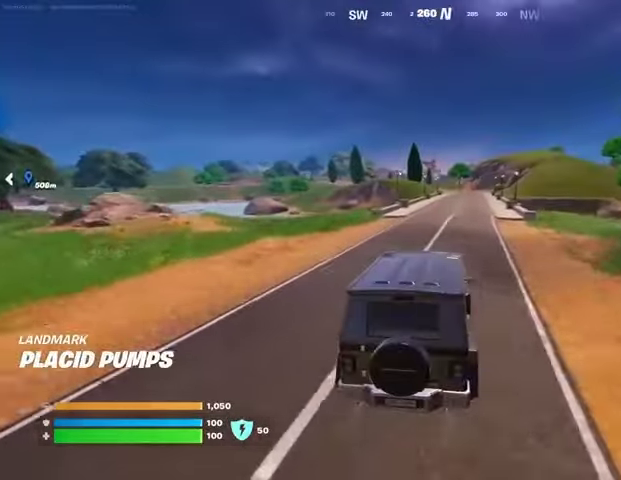
{"buttons": [], "left_stick": "up-right", "right_stick": "center", "events": [[33, "left_stick", "up"], [367, "left_stick", "up-right"]]}
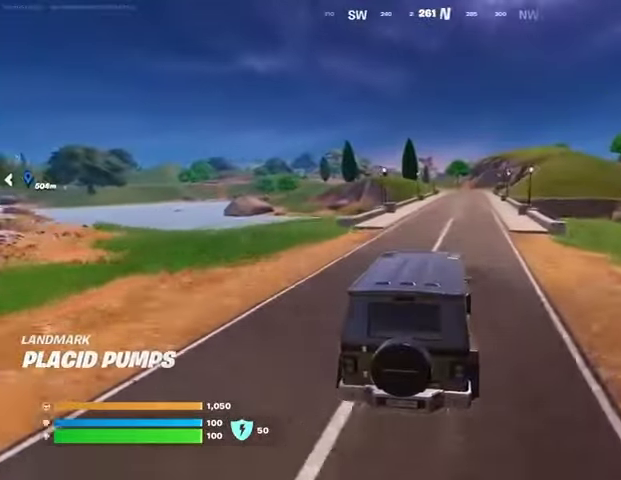
{"buttons": [], "left_stick": "up", "right_stick": "center", "events": [[33, "DPAD_RIGHT", "down"], [33, "left_stick", "up"], [167, "DPAD_RIGHT", "up"]]}
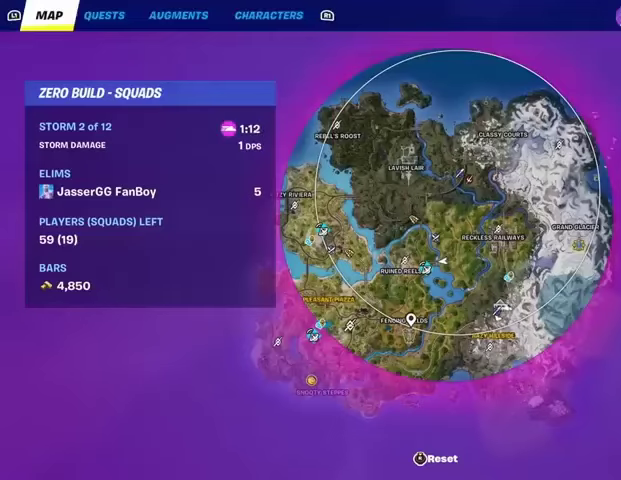
{"buttons": [], "left_stick": "up", "right_stick": "center", "events": []}
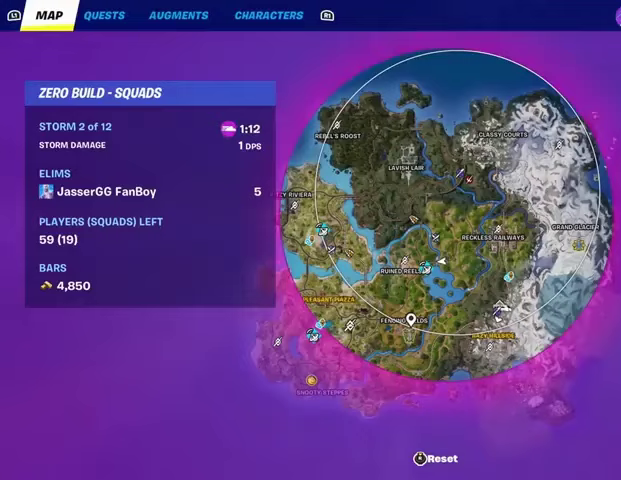
{"buttons": [], "left_stick": "up", "right_stick": "center", "events": []}
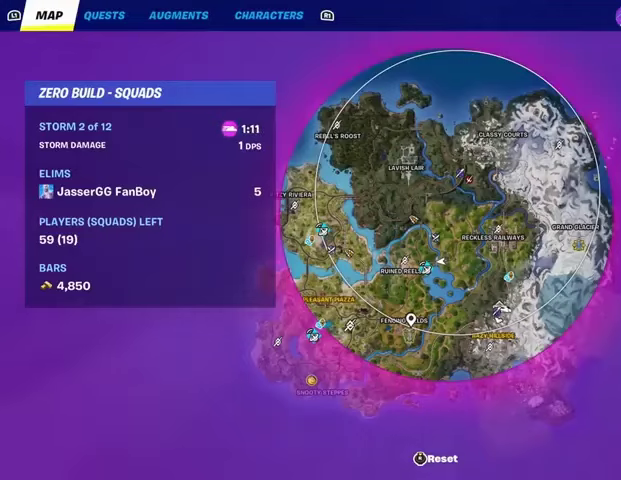
{"buttons": [], "left_stick": "up", "right_stick": "center", "events": []}
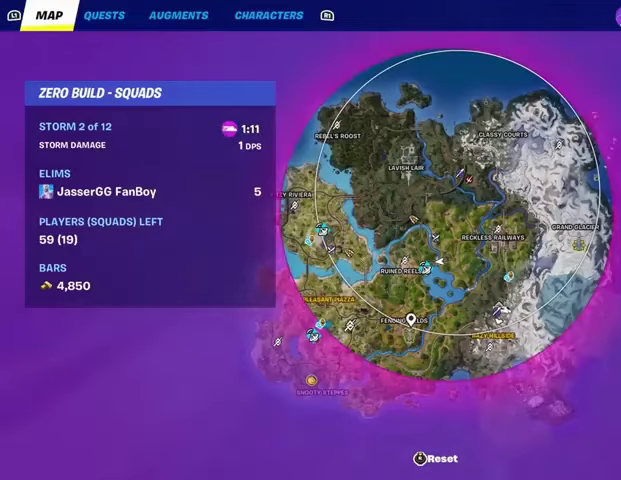
{"buttons": [], "left_stick": "up", "right_stick": "center", "events": []}
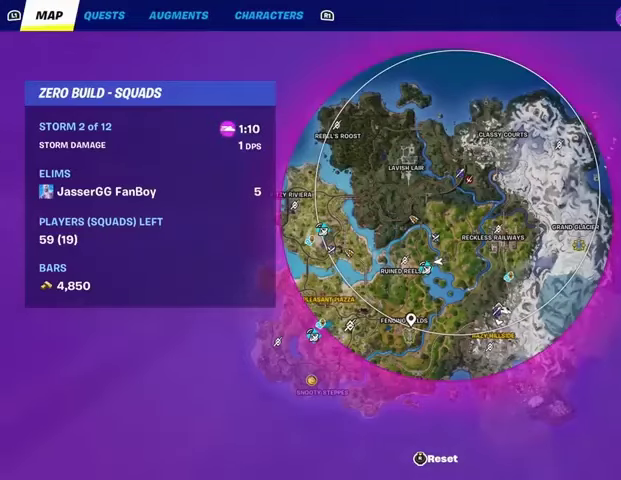
{"buttons": ["CIRCLE"], "left_stick": "up", "right_stick": "center", "events": [[500, "CIRCLE", "down"]]}
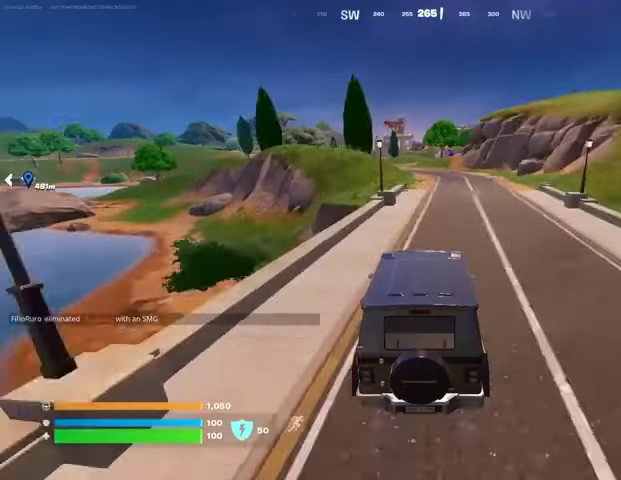
{"buttons": [], "left_stick": "up-right", "right_stick": "center", "events": [[67, "CIRCLE", "up"], [333, "left_stick", "up-right"]]}
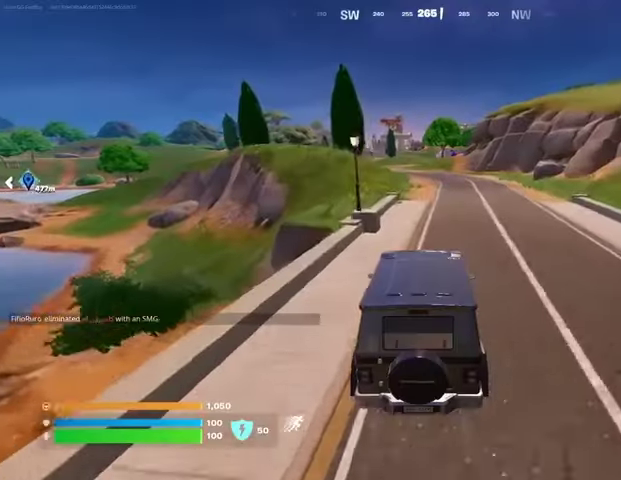
{"buttons": [], "left_stick": "up", "right_stick": "center", "events": [[367, "left_stick", "up"]]}
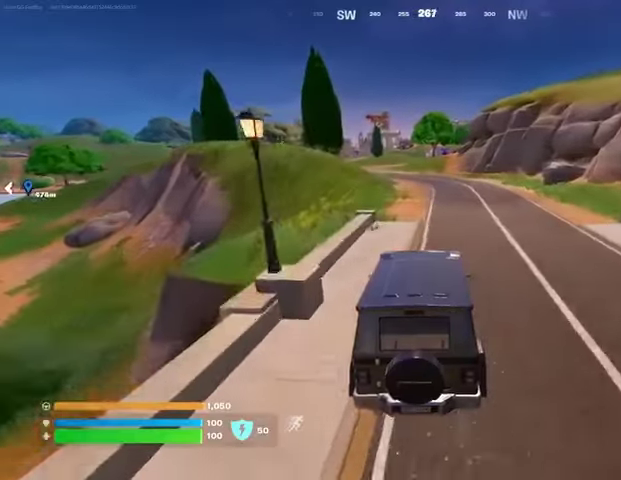
{"buttons": [], "left_stick": "up-right", "right_stick": "center", "events": [[133, "left_stick", "up-right"], [300, "right_stick", "left"], [467, "right_stick", "center"]]}
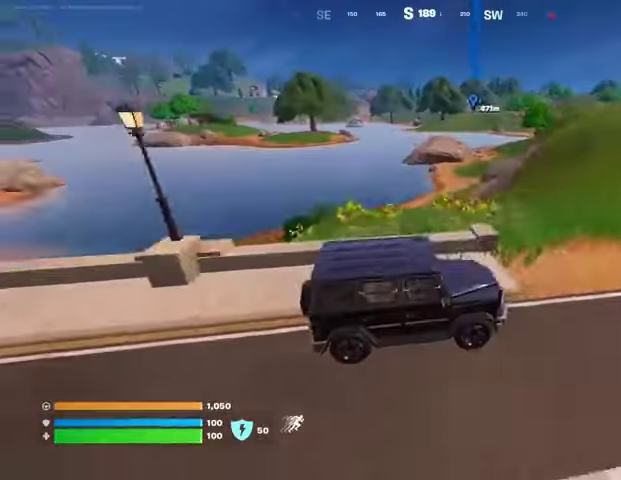
{"buttons": [], "left_stick": "up-right", "right_stick": "center", "events": []}
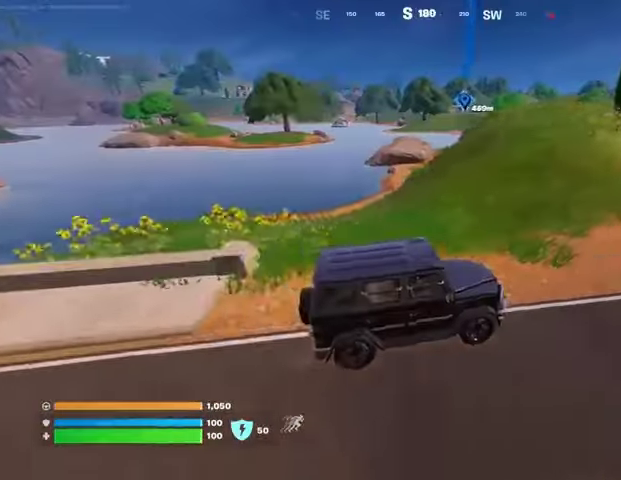
{"buttons": [], "left_stick": "up", "right_stick": "center", "events": [[167, "right_stick", "right"], [200, "left_stick", "up"], [267, "right_stick", "center"]]}
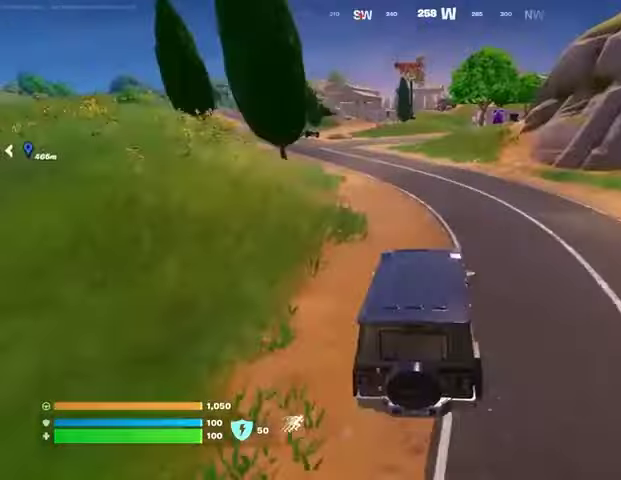
{"buttons": [], "left_stick": "up-left", "right_stick": "center", "events": [[200, "left_stick", "up-left"]]}
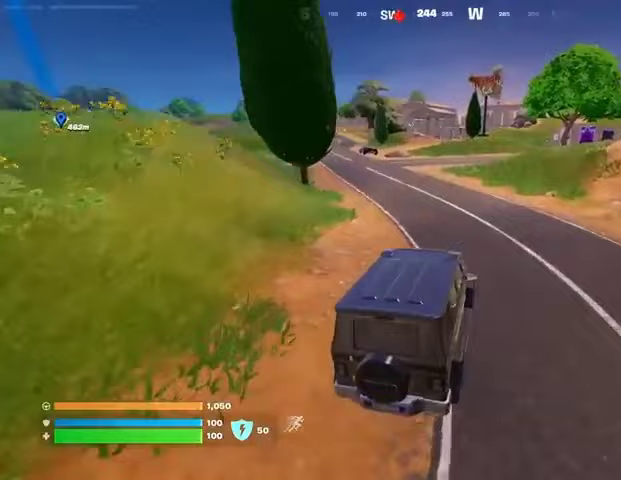
{"buttons": [], "left_stick": "up-left", "right_stick": "center", "events": []}
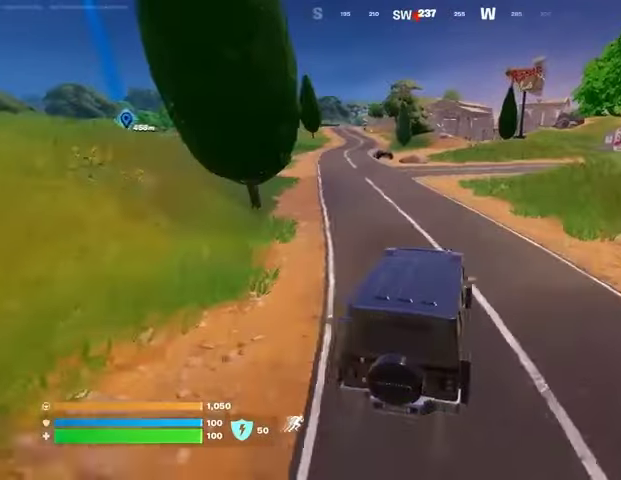
{"buttons": [], "left_stick": "up-left", "right_stick": "center", "events": []}
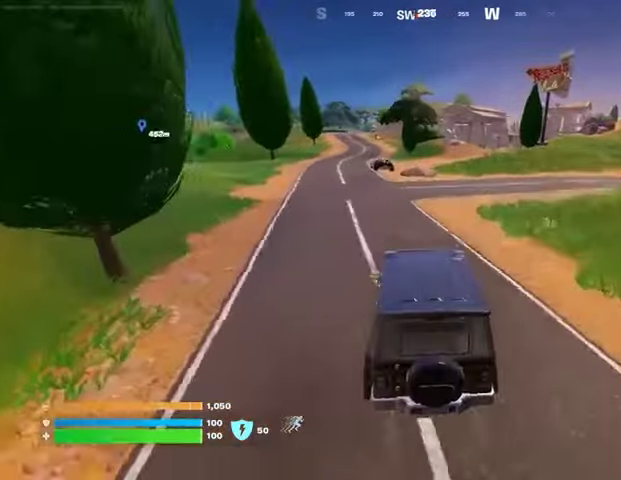
{"buttons": [], "left_stick": "up-left", "right_stick": "center", "events": [[33, "left_stick", "up"], [33, "right_stick", "up-left"], [100, "right_stick", "center"], [133, "left_stick", "up-right"], [267, "left_stick", "up-left"]]}
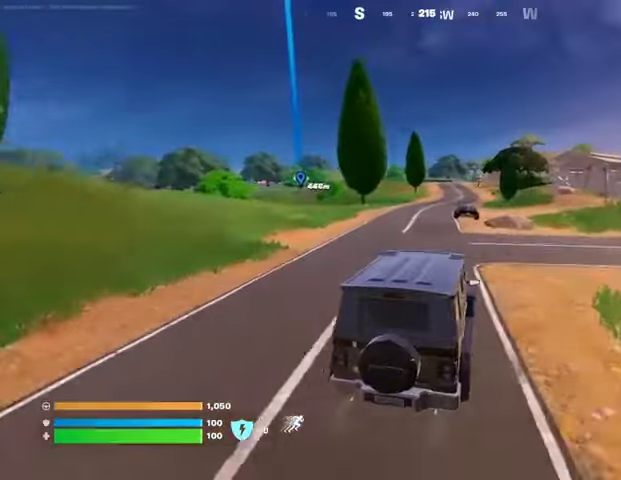
{"buttons": [], "left_stick": "up-left", "right_stick": "center", "events": []}
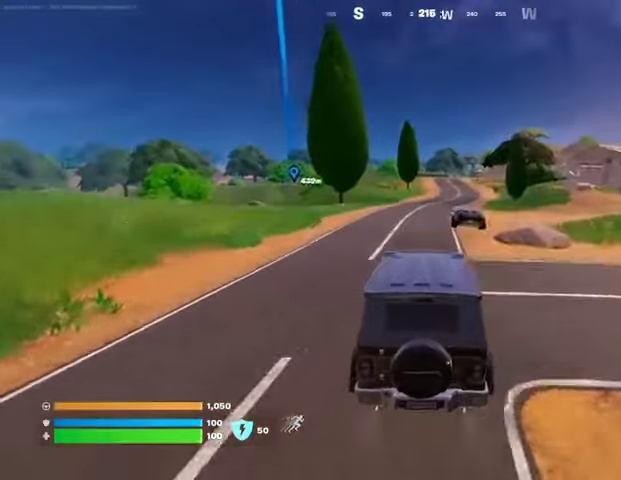
{"buttons": [], "left_stick": "up", "right_stick": "center", "events": [[133, "left_stick", "up"]]}
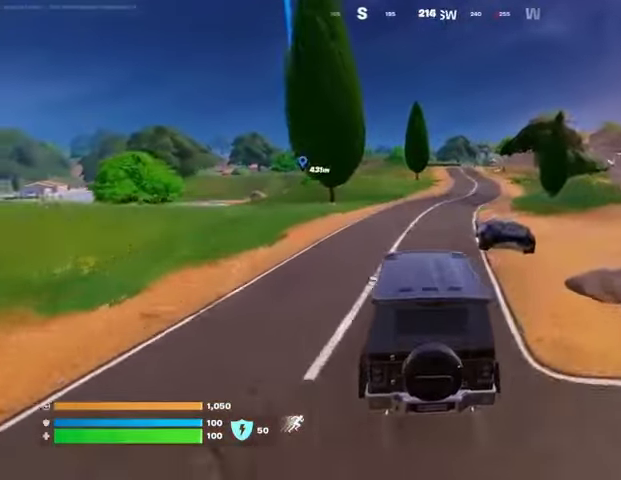
{"buttons": [], "left_stick": "up-right", "right_stick": "center", "events": [[100, "left_stick", "up-right"]]}
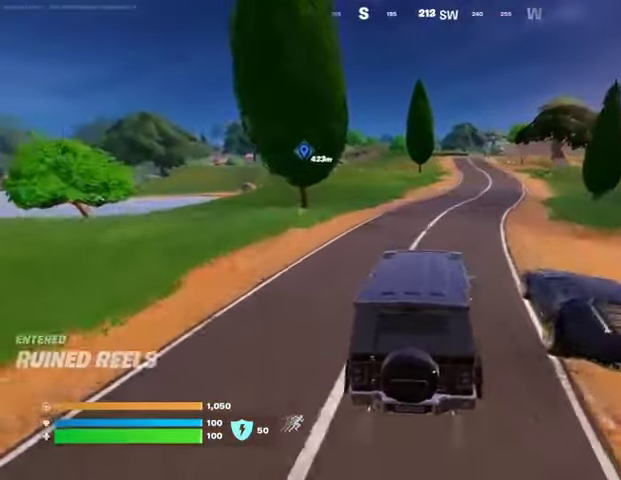
{"buttons": [], "left_stick": "up", "right_stick": "center", "events": [[333, "left_stick", "up"]]}
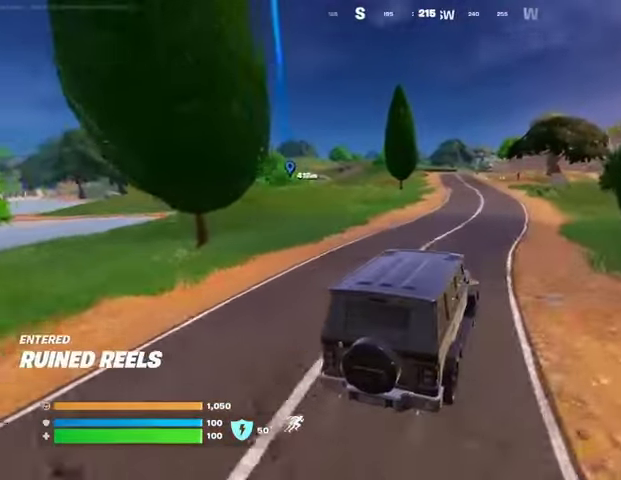
{"buttons": [], "left_stick": "up", "right_stick": "center", "events": []}
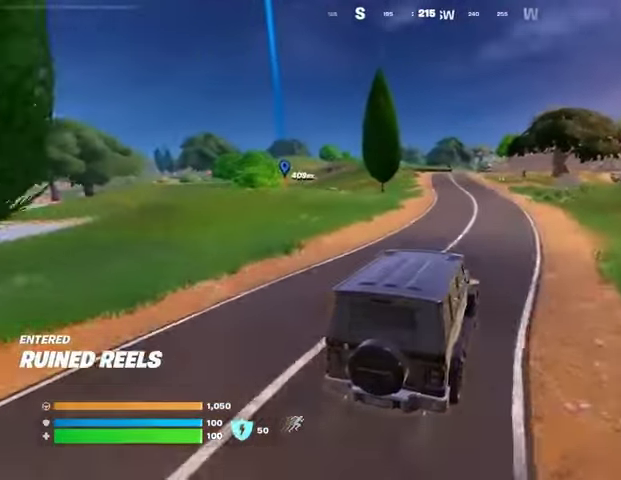
{"buttons": [], "left_stick": "up-left", "right_stick": "center", "events": [[200, "left_stick", "up-left"]]}
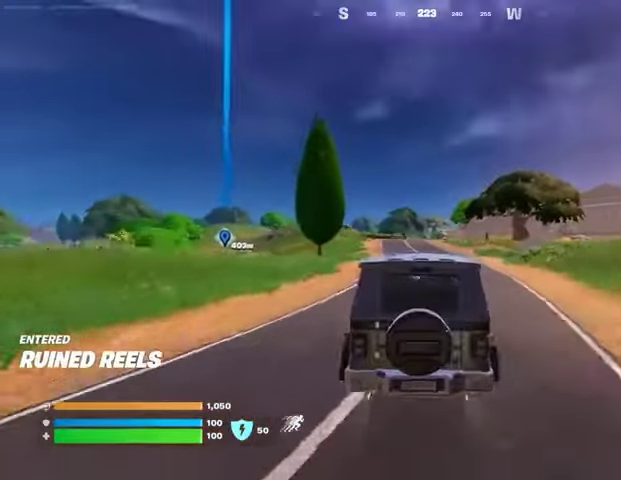
{"buttons": ["SQUARE"], "left_stick": "up-left", "right_stick": "center", "events": [[300, "SQUARE", "down"]]}
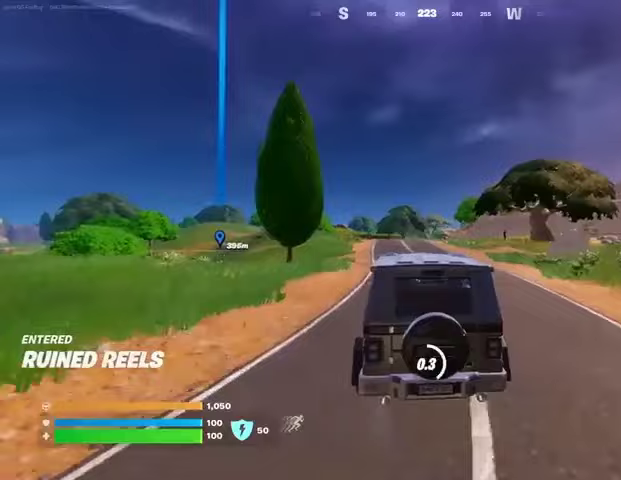
{"buttons": ["SQUARE"], "left_stick": "up-left", "right_stick": "center", "events": []}
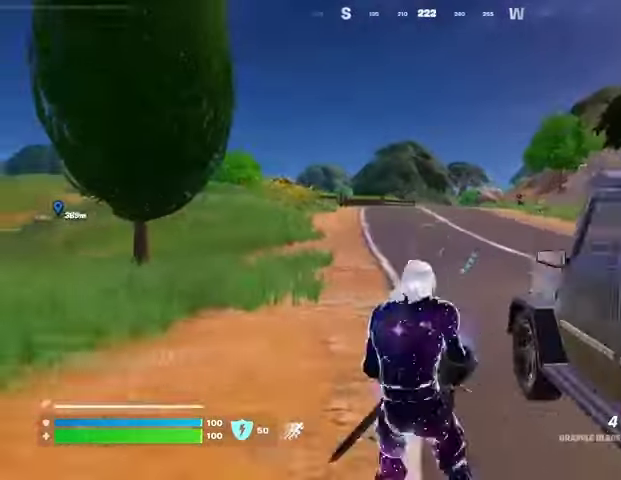
{"buttons": [], "left_stick": "up-left", "right_stick": "center", "events": [[33, "L3", "down"], [33, "SQUARE", "up"], [133, "L3", "up"], [200, "R1", "down"], [200, "right_stick", "right"], [300, "R1", "up"], [333, "right_stick", "center"]]}
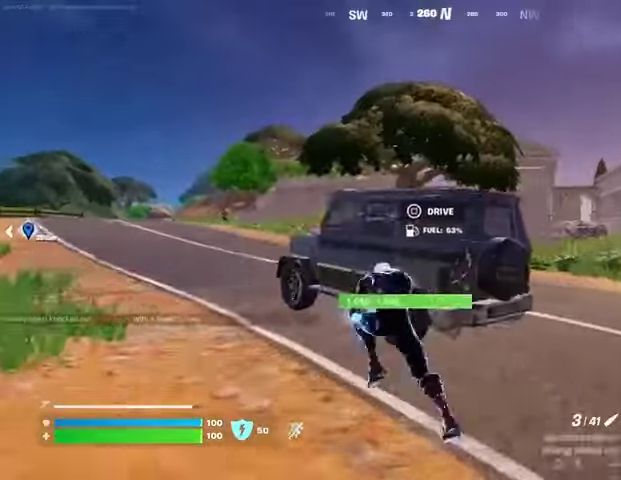
{"buttons": ["L2"], "left_stick": "left", "right_stick": "down-right", "events": [[33, "left_stick", "up-right"], [200, "right_stick", "left"], [267, "L2", "down"], [267, "right_stick", "center"], [400, "left_stick", "left"], [500, "right_stick", "down-right"]]}
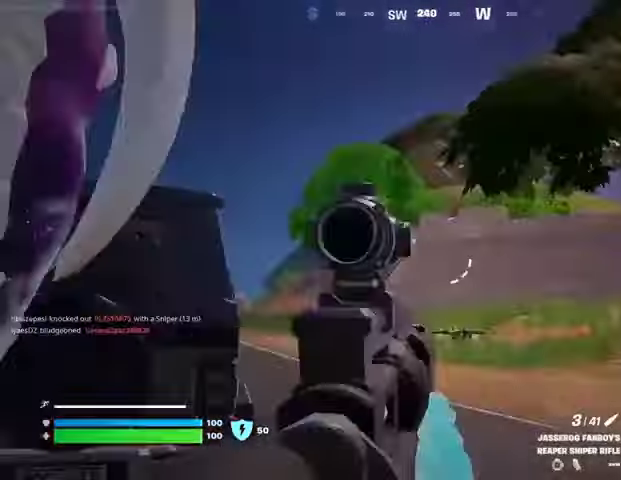
{"buttons": ["L2"], "left_stick": "up", "right_stick": "right", "events": [[167, "right_stick", "right"], [400, "left_stick", "up"]]}
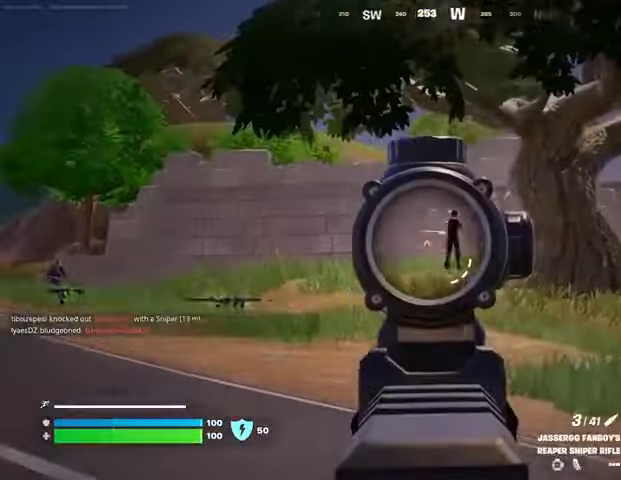
{"buttons": ["L2"], "left_stick": "up", "right_stick": "up-right", "events": [[33, "right_stick", "up-right"], [133, "right_stick", "center"], [333, "right_stick", "up-right"]]}
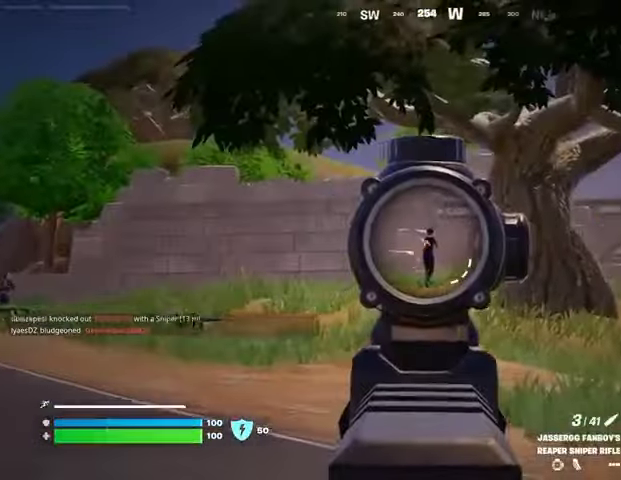
{"buttons": [], "left_stick": "up-right", "right_stick": "down-right", "events": [[167, "right_stick", "up-left"], [233, "L2", "up"], [233, "L3", "down"], [233, "R2", "down"], [233, "left_stick", "up-right"], [267, "right_stick", "down-right"], [300, "L3", "up"], [300, "R2", "up"], [367, "L1", "down"], [433, "L1", "up"]]}